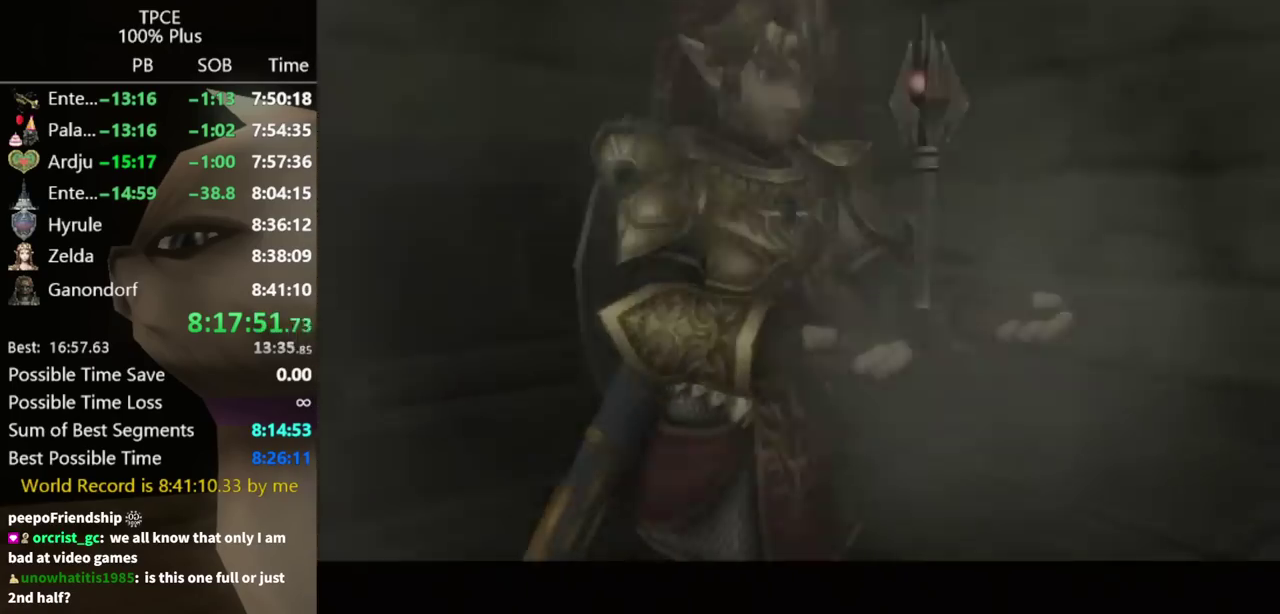
Gameplay with a controller (Nintendo layout); each line is a JSON object with the inputs held at the frame after it. "events" lists button and stick changes between this image and that frame as [ms after this image, input, new state], when the widget could be followed in between. Not read: L3 R3.
{"buttons": [], "left_stick": "down-right", "right_stick": "center", "events": [[167, "left_stick", "down-right"]]}
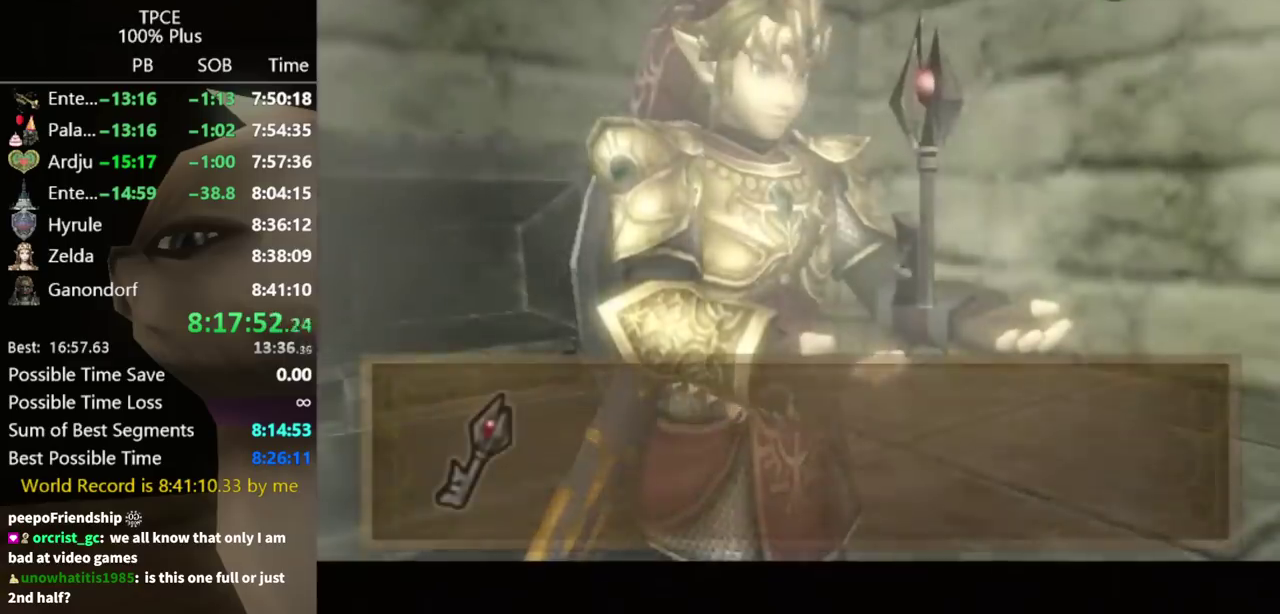
{"buttons": [], "left_stick": "down-right", "right_stick": "center", "events": []}
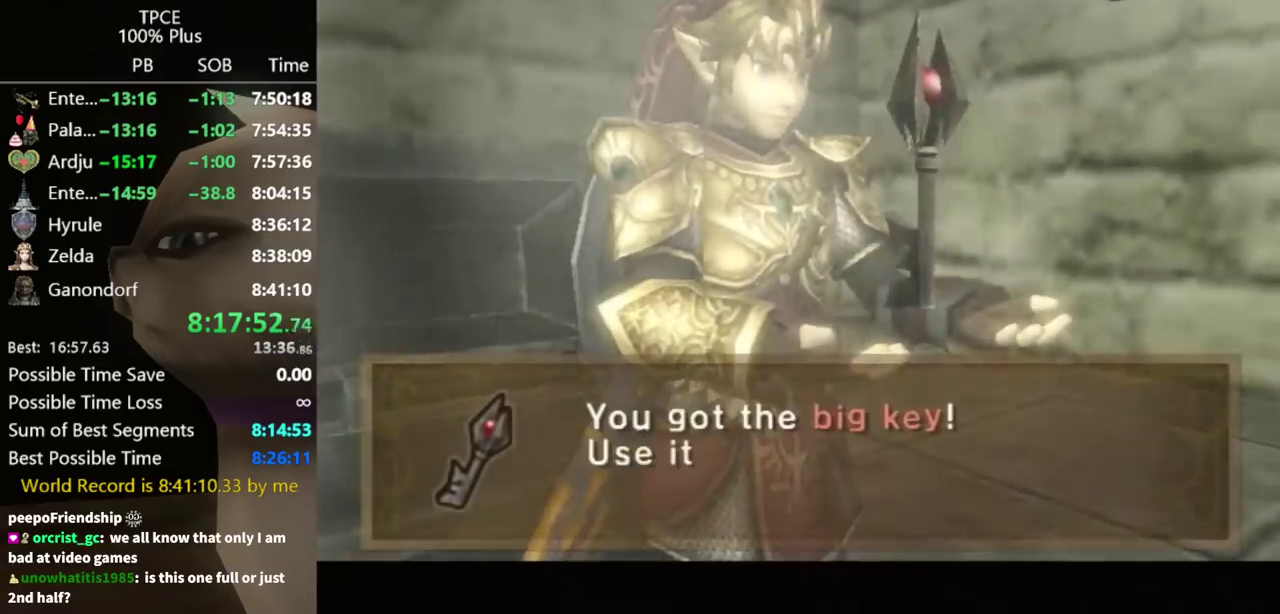
{"buttons": [], "left_stick": "down-right", "right_stick": "center", "events": [[200, "A", "down"], [267, "A", "up"], [333, "A", "down"], [400, "A", "up"]]}
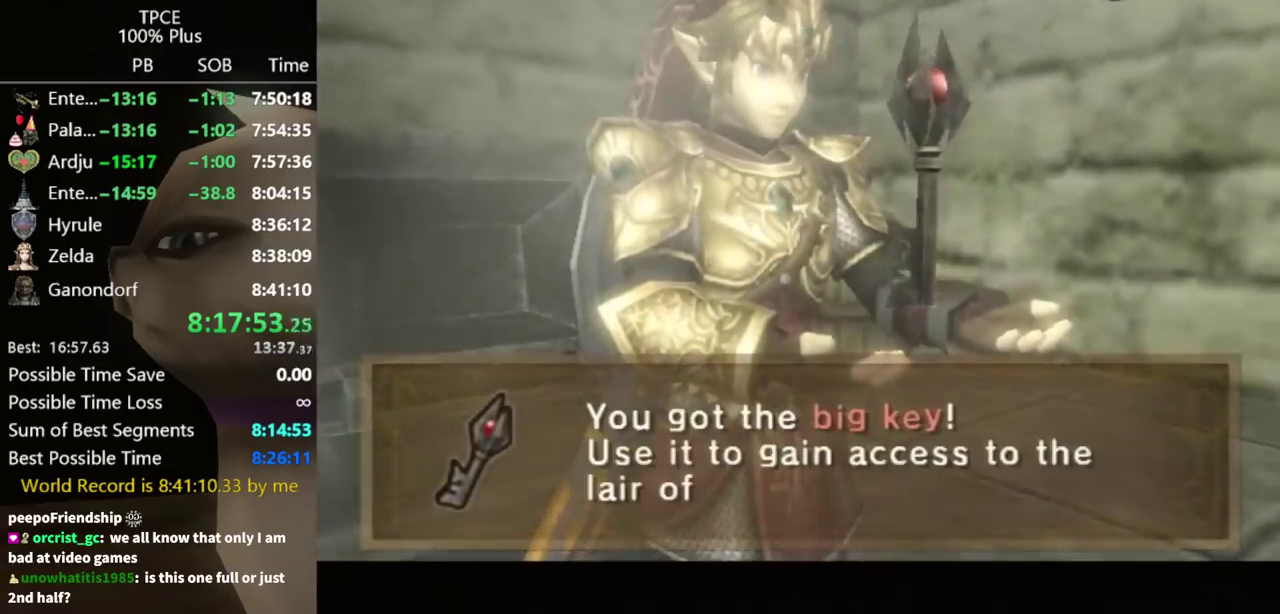
{"buttons": [], "left_stick": "down-right", "right_stick": "center", "events": [[67, "A", "down"], [133, "A", "up"]]}
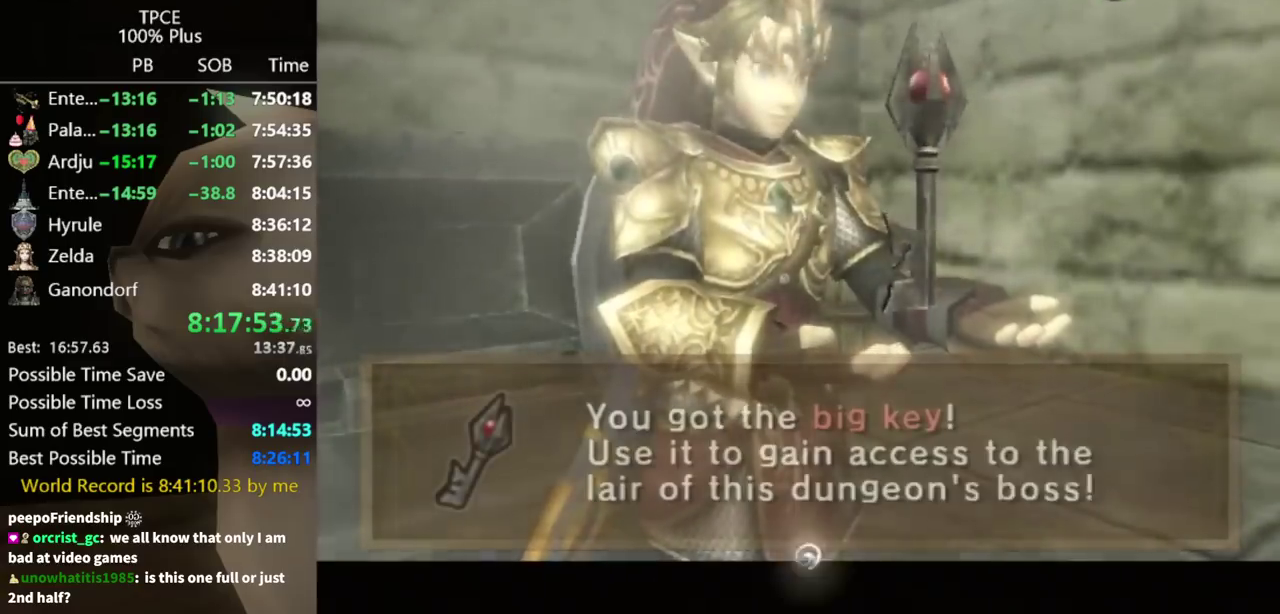
{"buttons": [], "left_stick": "down-right", "right_stick": "center", "events": [[67, "A", "down"], [133, "A", "up"]]}
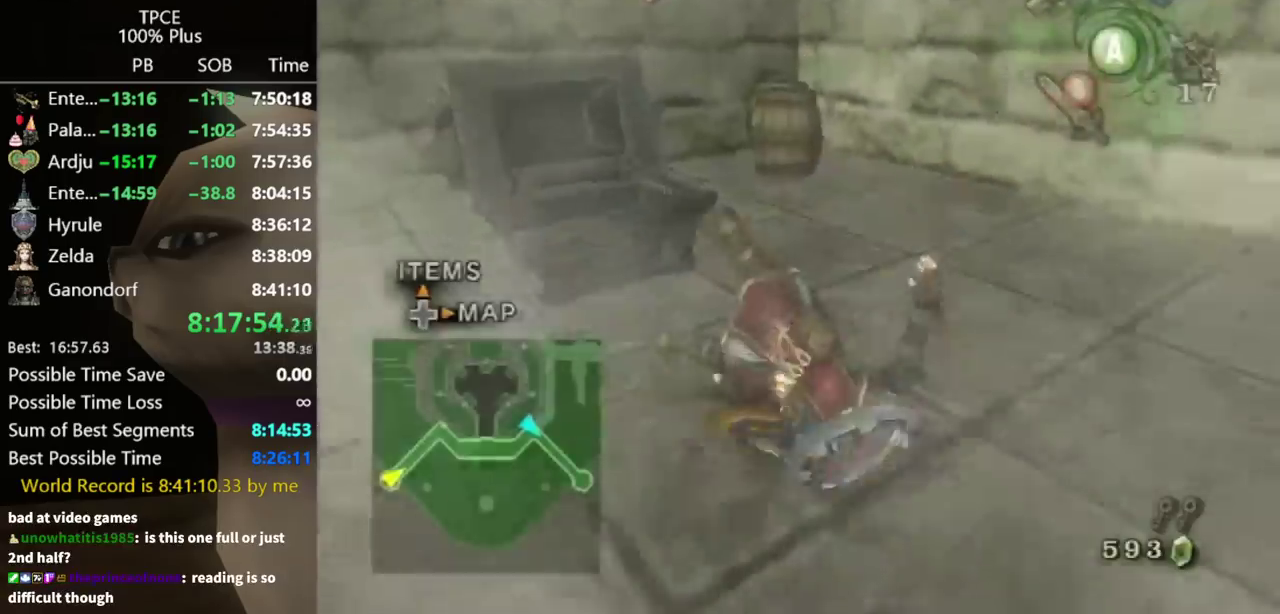
{"buttons": [], "left_stick": "up", "right_stick": "center", "events": [[67, "L1", "down"], [67, "left_stick", "center"], [333, "L1", "up"], [333, "left_stick", "up"]]}
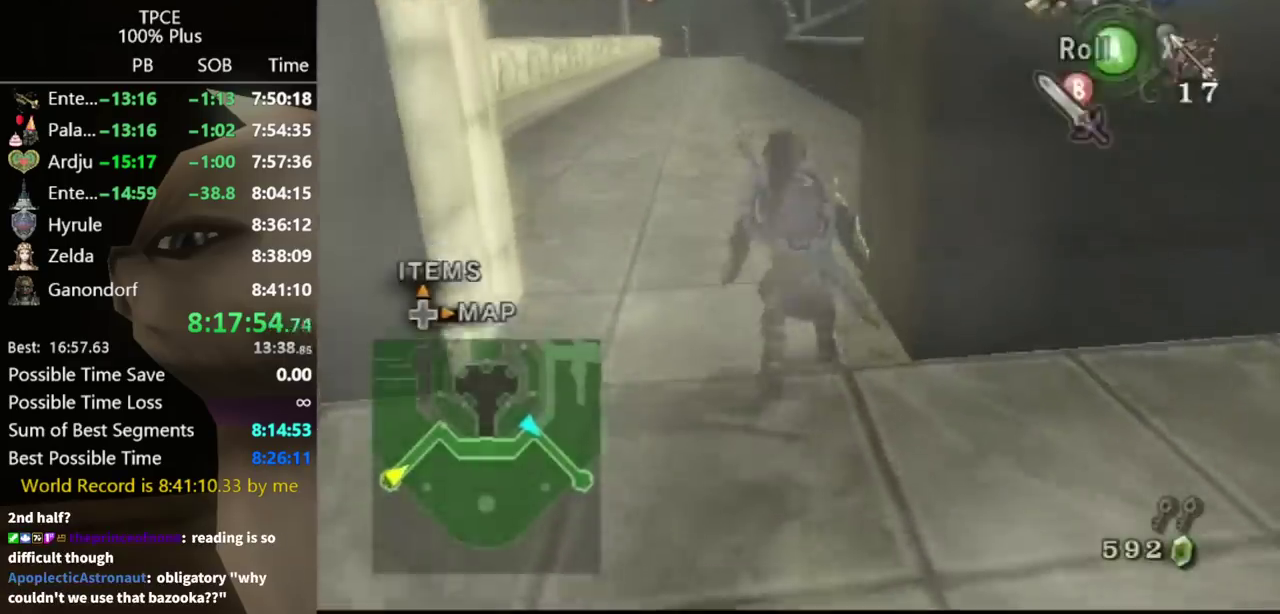
{"buttons": [], "left_stick": "up", "right_stick": "center", "events": [[133, "A", "down"], [167, "left_stick", "up-left"], [200, "A", "up"], [233, "left_stick", "up"]]}
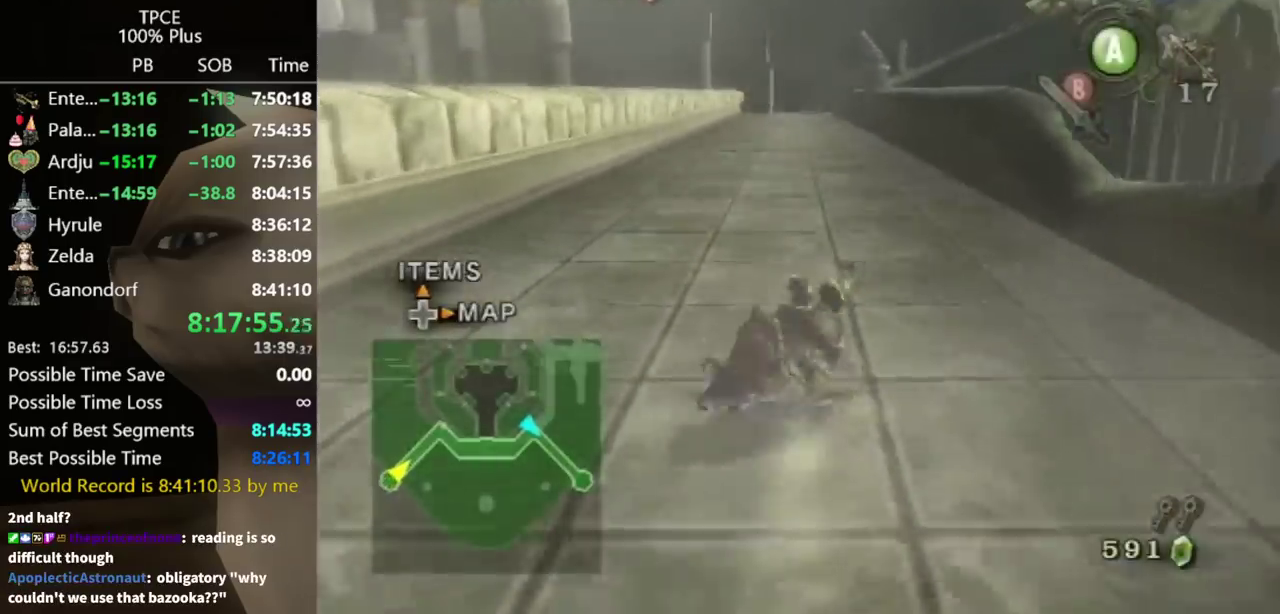
{"buttons": [], "left_stick": "up", "right_stick": "center", "events": [[300, "A", "down"], [433, "A", "up"]]}
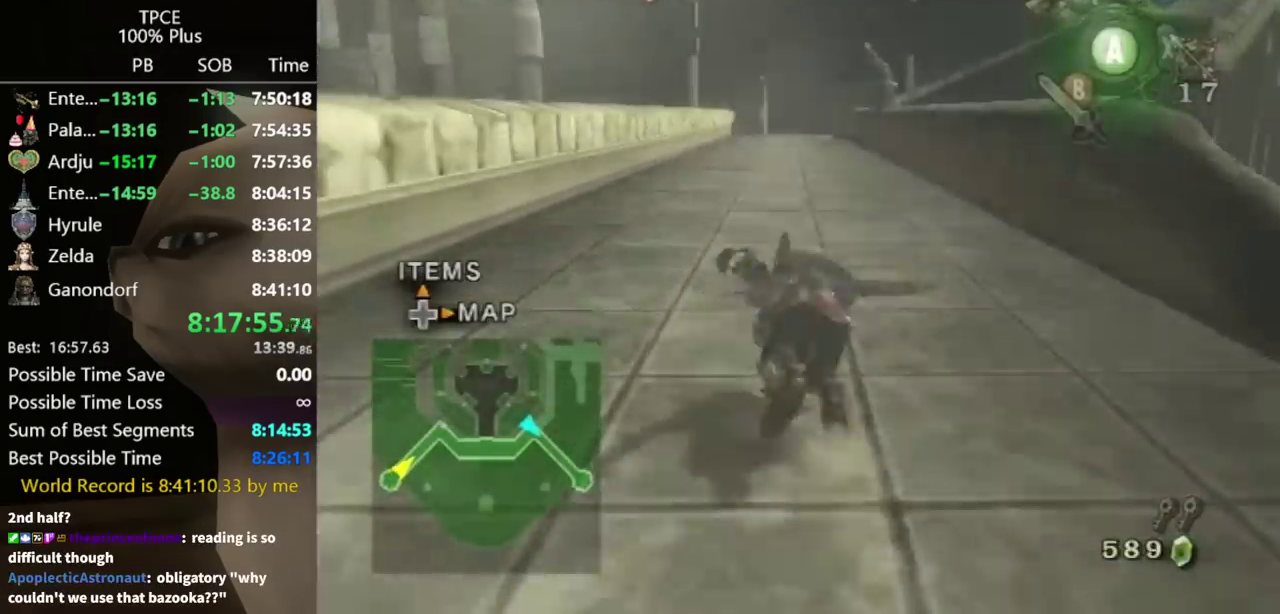
{"buttons": [], "left_stick": "up", "right_stick": "center", "events": []}
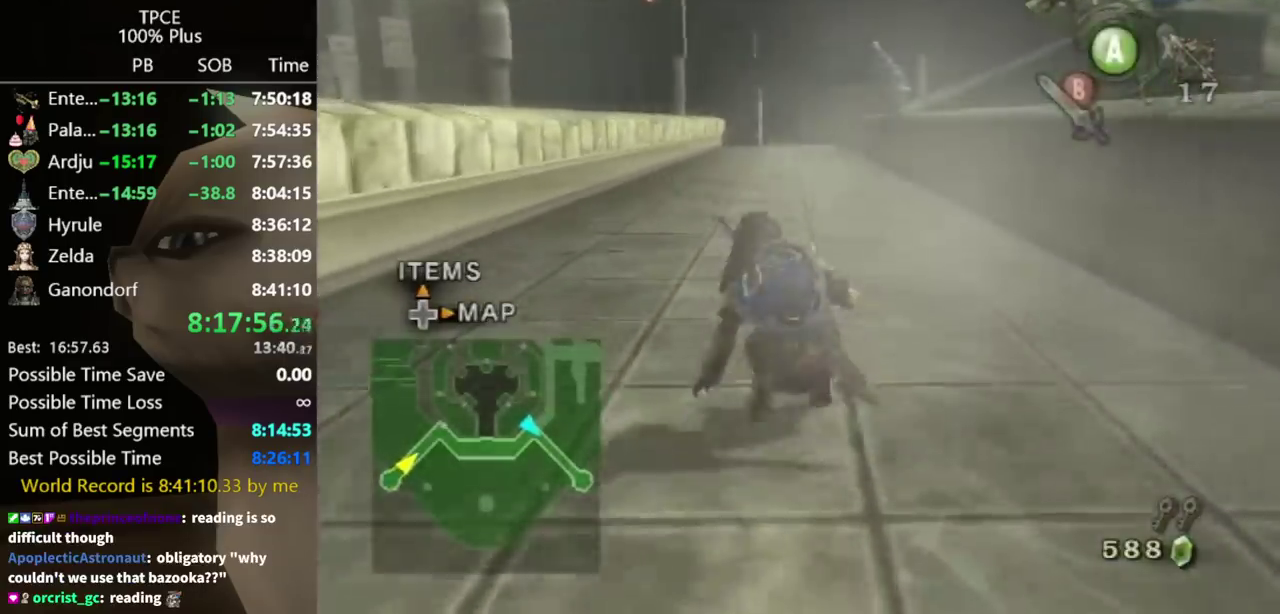
{"buttons": [], "left_stick": "up", "right_stick": "center", "events": [[167, "A", "down"], [233, "A", "up"]]}
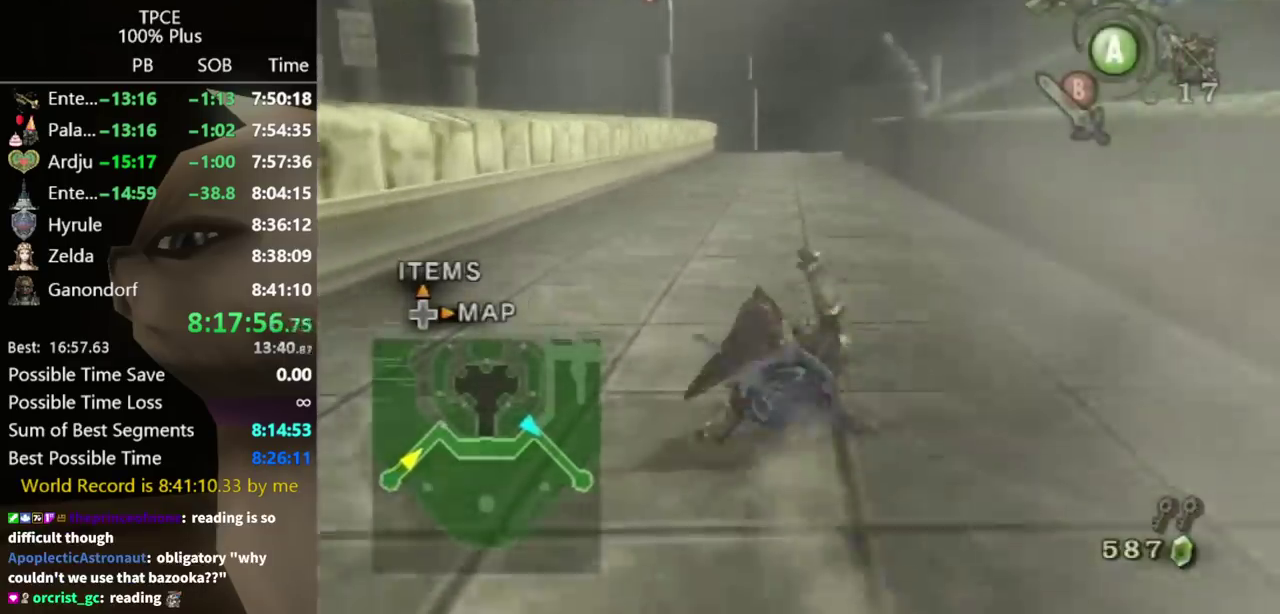
{"buttons": [], "left_stick": "up", "right_stick": "center", "events": []}
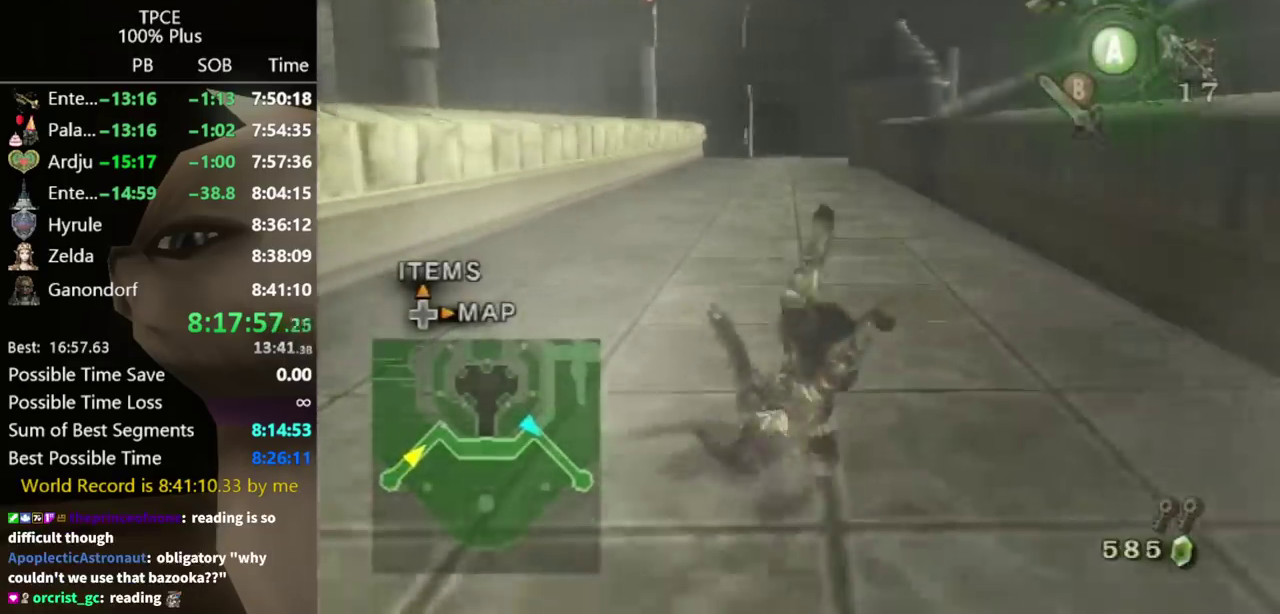
{"buttons": ["A"], "left_stick": "up", "right_stick": "center"}
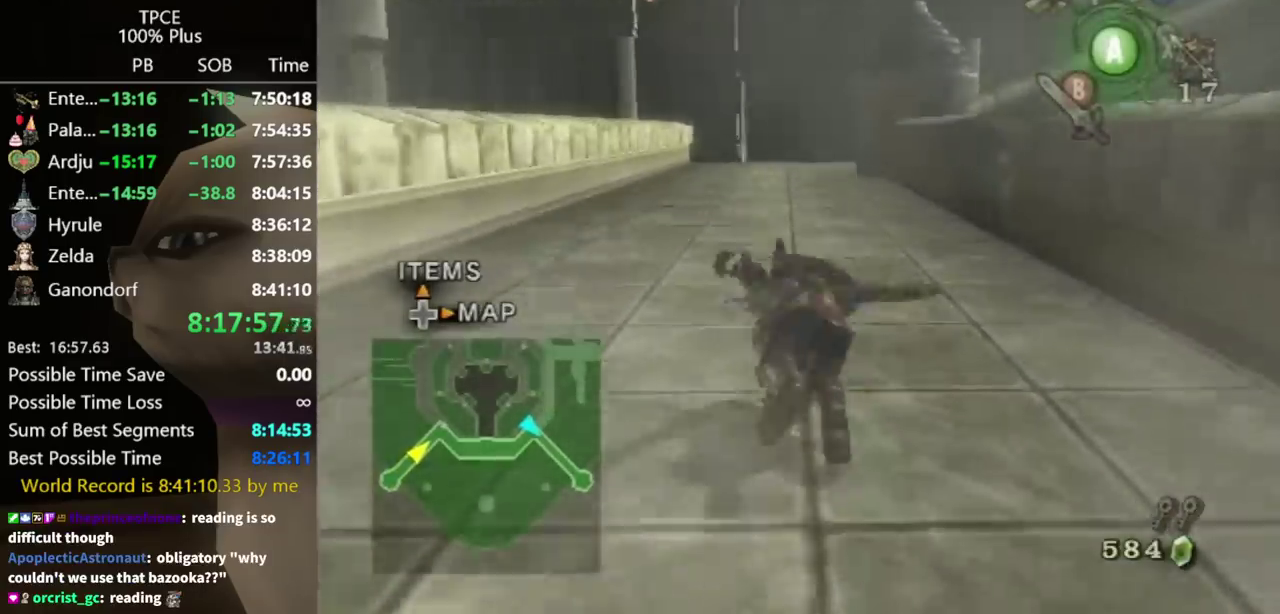
{"buttons": [], "left_stick": "up", "right_stick": "center"}
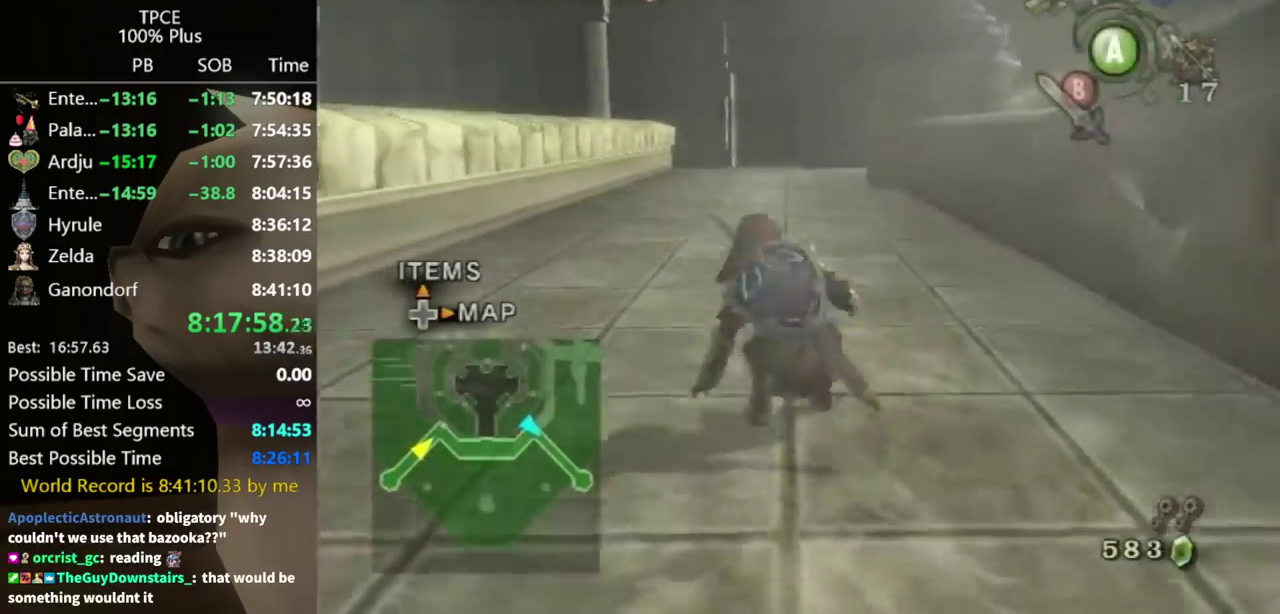
{"buttons": [], "left_stick": "up", "right_stick": "center", "events": [[67, "A", "down"], [267, "A", "up"]]}
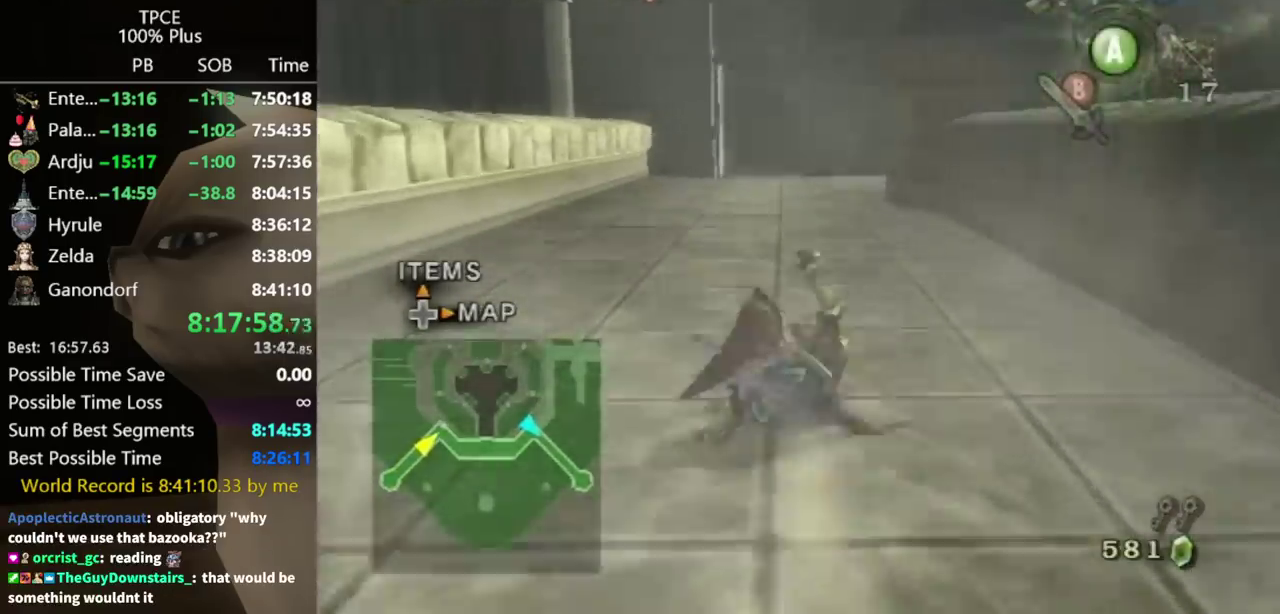
{"buttons": [], "left_stick": "up", "right_stick": "center", "events": [[233, "A", "down"], [300, "A", "up"]]}
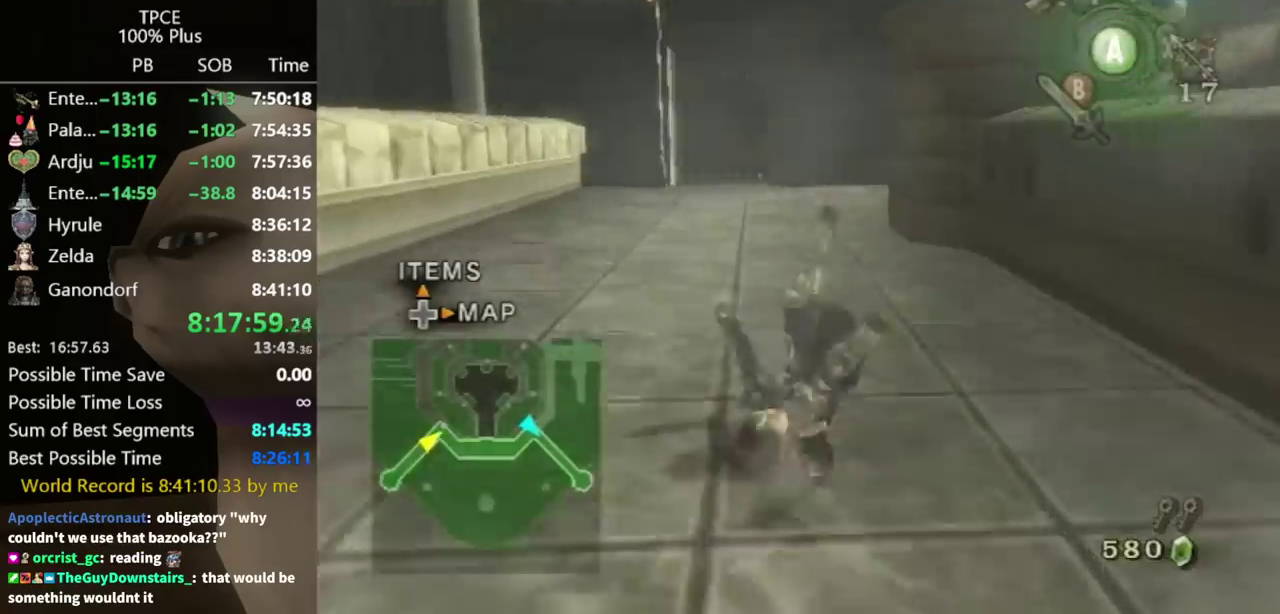
{"buttons": ["A"], "left_stick": "up", "right_stick": "center"}
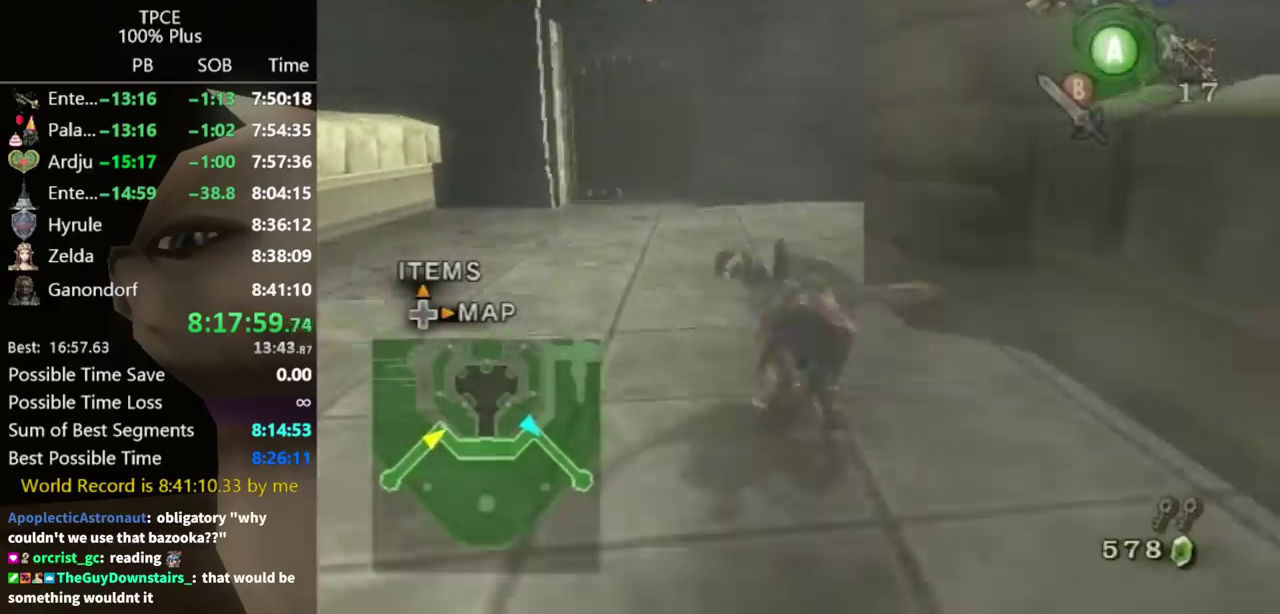
{"buttons": [], "left_stick": "up-right", "right_stick": "center"}
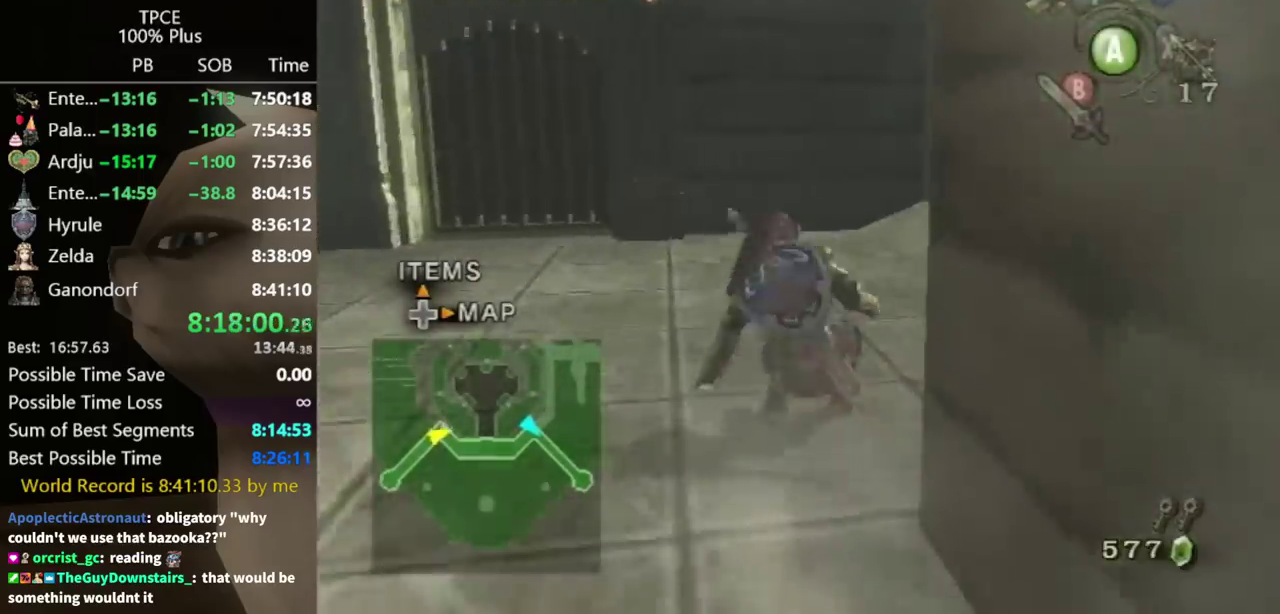
{"buttons": [], "left_stick": "up-right", "right_stick": "center", "events": [[300, "right_stick", "left"], [433, "right_stick", "center"]]}
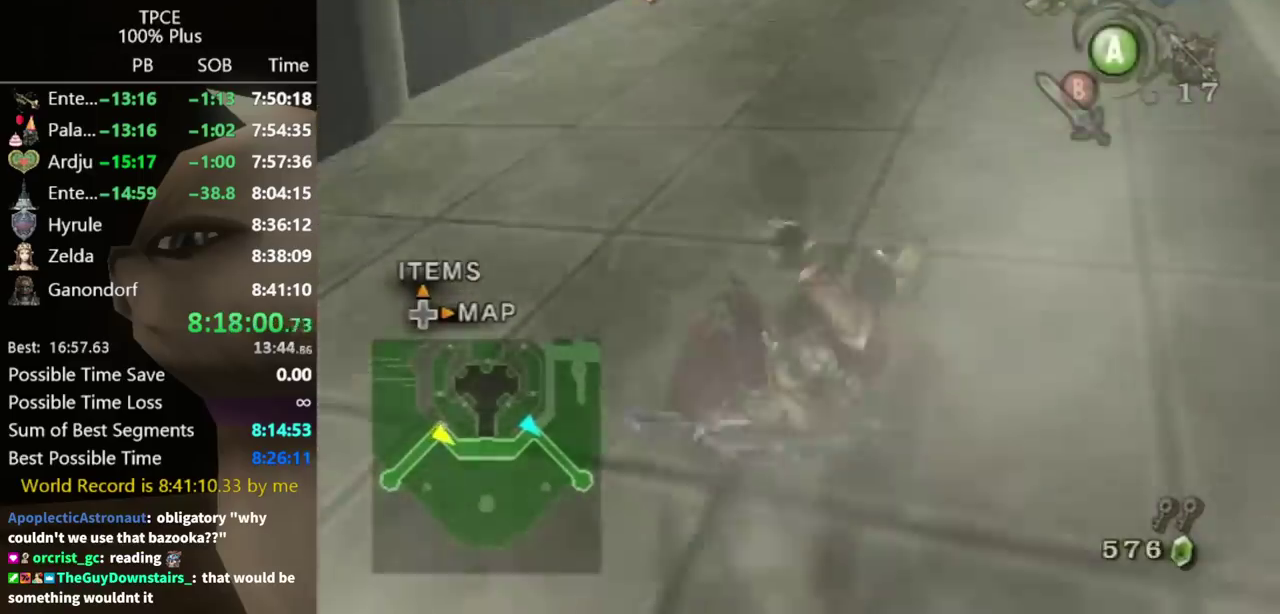
{"buttons": [], "left_stick": "up", "right_stick": "center", "events": [[67, "left_stick", "up"], [300, "A", "down"], [433, "A", "up"]]}
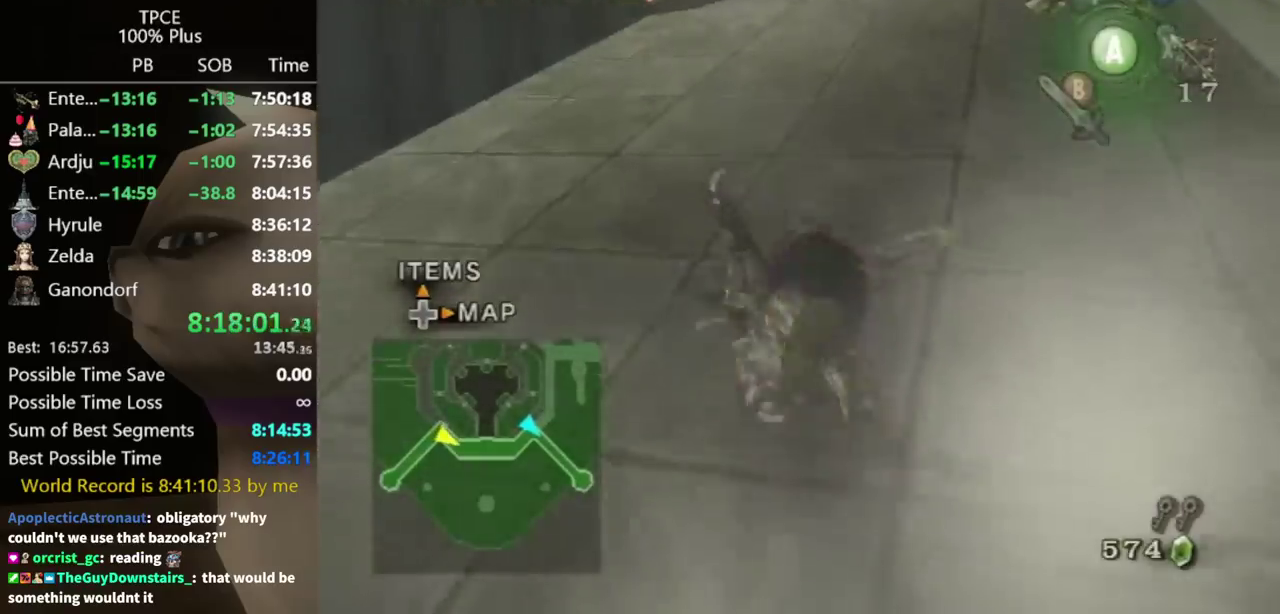
{"buttons": ["A"], "left_stick": "up", "right_stick": "center", "events": [[167, "left_stick", "center"], [333, "left_stick", "up"], [500, "A", "down"]]}
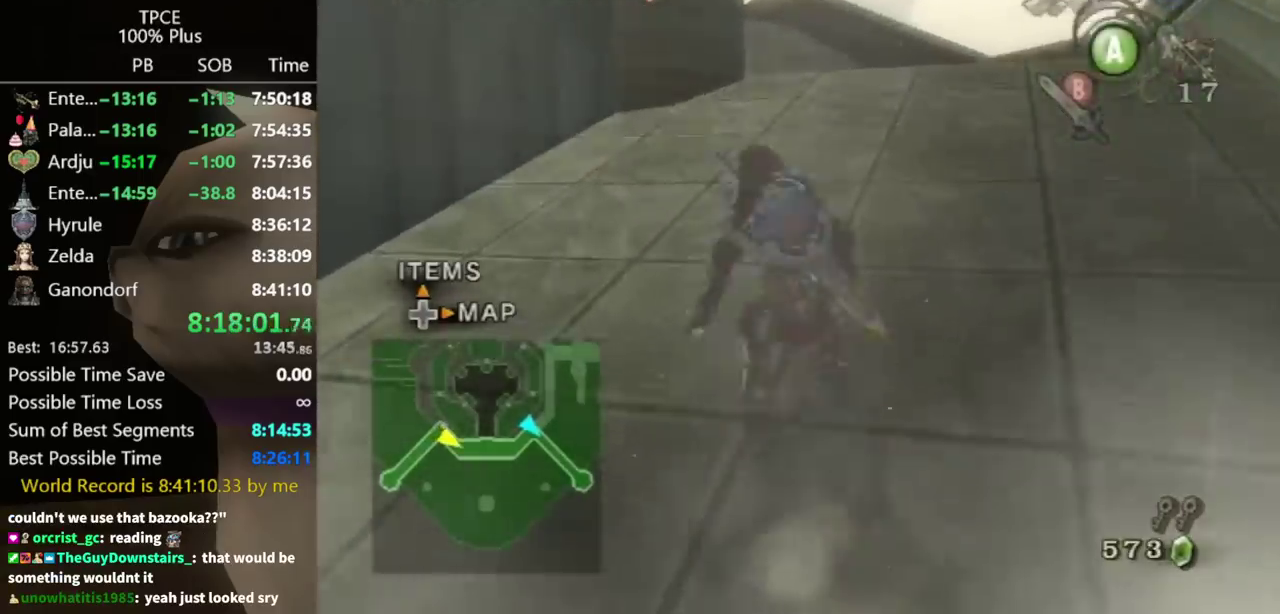
{"buttons": [], "left_stick": "up", "right_stick": "center", "events": [[67, "A", "up"]]}
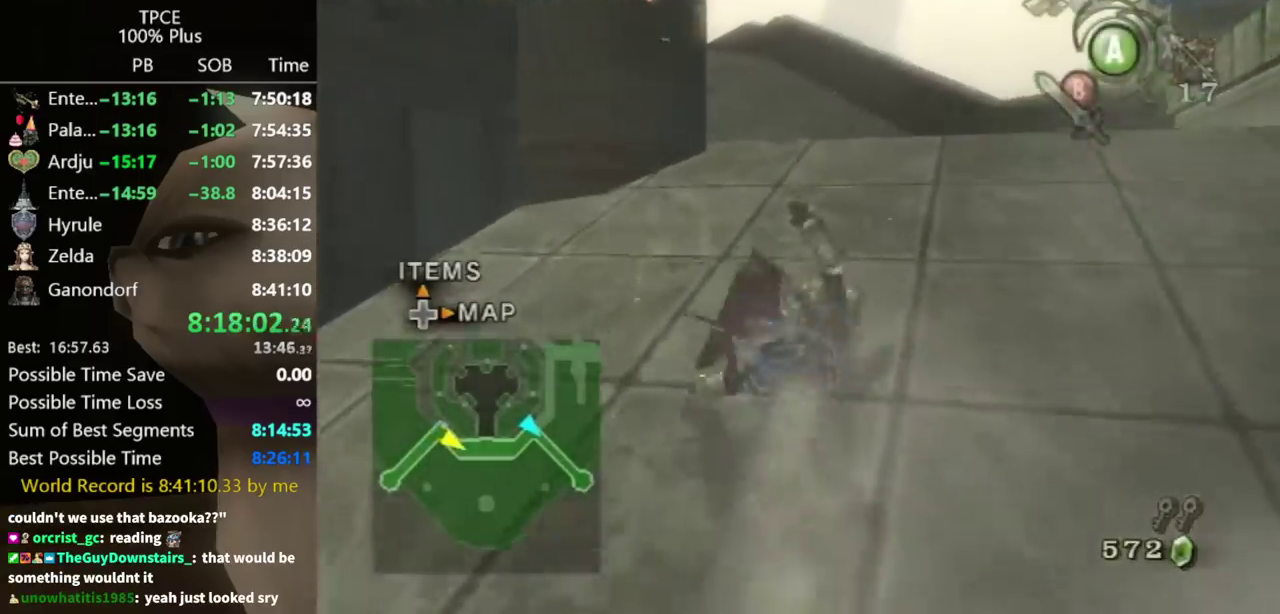
{"buttons": ["A"], "left_stick": "up", "right_stick": "center", "events": [[367, "A", "down"]]}
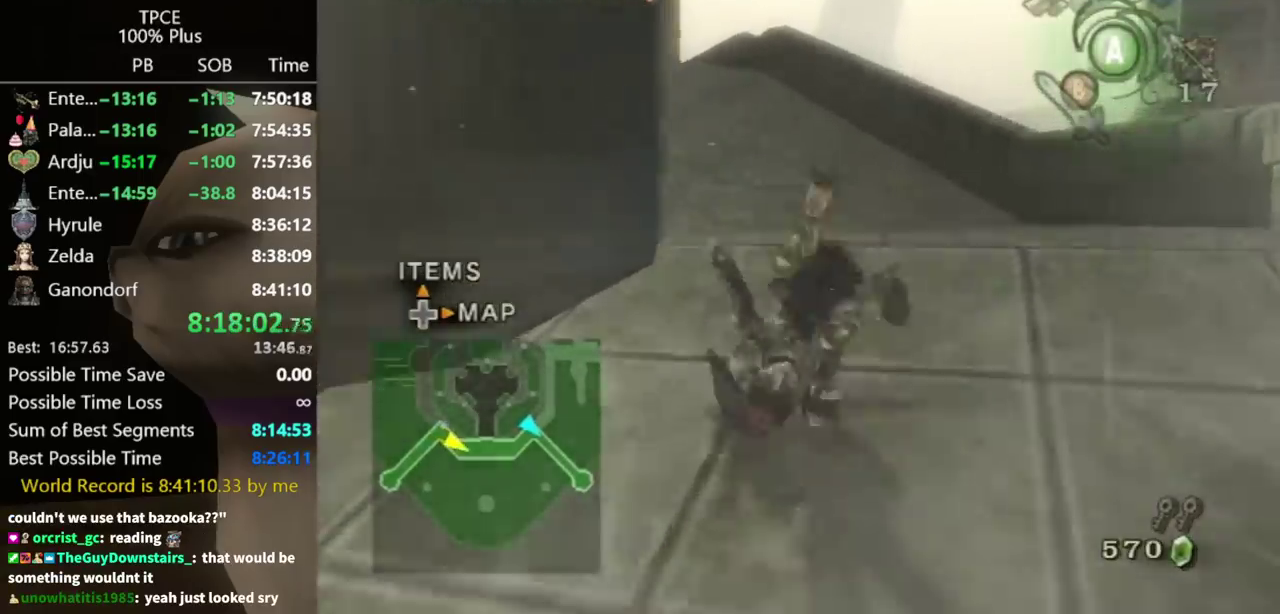
{"buttons": [], "left_stick": "up", "right_stick": "right", "events": [[100, "A", "up"], [267, "left_stick", "center"], [467, "left_stick", "up"], [467, "right_stick", "right"]]}
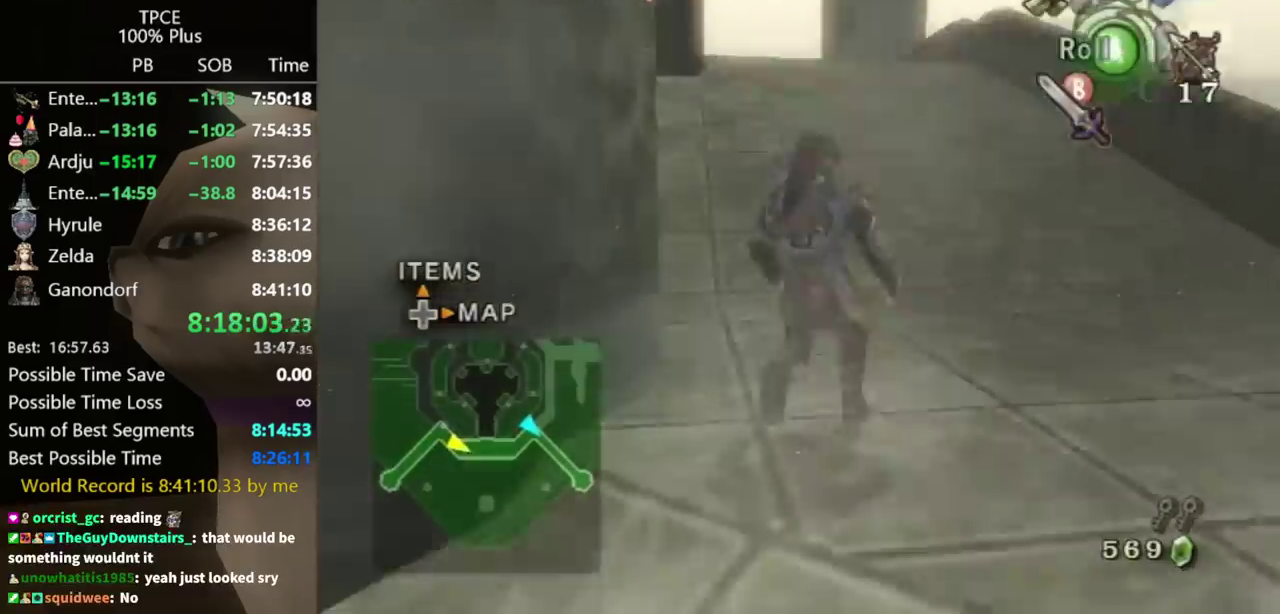
{"buttons": [], "left_stick": "up", "right_stick": "center", "events": [[100, "right_stick", "center"]]}